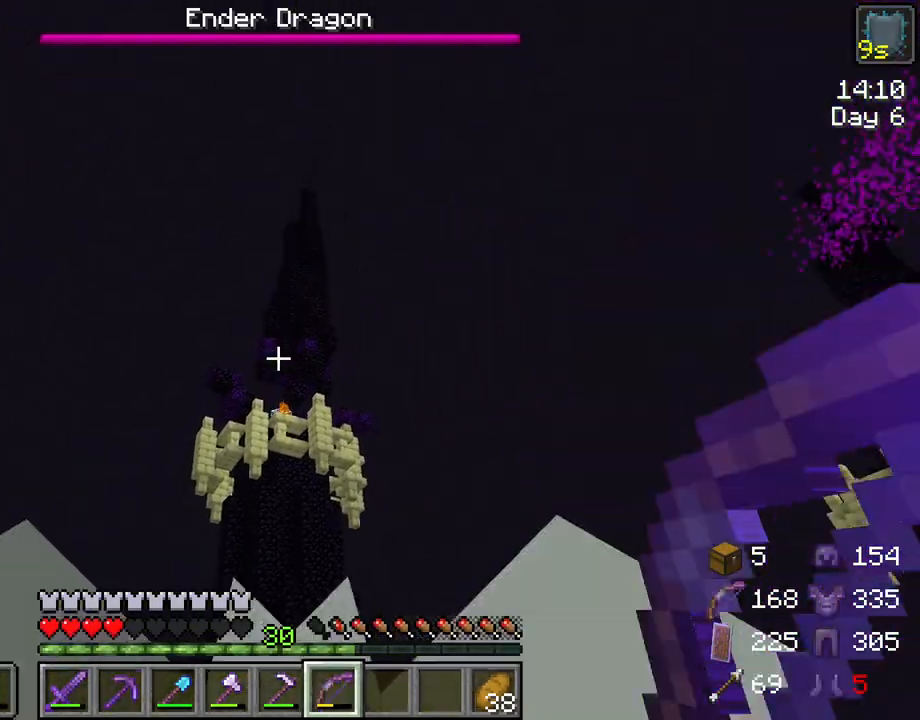
Gameplay with keyboard and mouse; each line is a JSON object with the keys and mouse buttons held at the frame after it. "events" lists presses ("down") and releases ("up") of "1", "2", "3", "4", "5", "a", "alt", "c", "caps_lock", "ctrl", "d", "e", "f", "g", "q", "r", "s", "shift", "space", "t", "tab", "v", "w", "x", "z", "mouse_left", "mouse_wheel" and "mouse_right" between this image and that frame as [ms after this image, input, new state], when the widget could be followed in between. "mouse_left", "mouse_wheel", "mouse_right" = the "left", "wheel", "right" buttons of the "mouse" list. No other keys are recorded. Fast repeated clicks can show as one long hold. "wheel" means that the mouse wheel is clicked or scrolled. "mouse_move" is the direction in which the mouse moves at that frame (one of eight, or "still"), when it could be read.
{"keys": [], "mouse": [], "mouse_move": "still", "events": []}
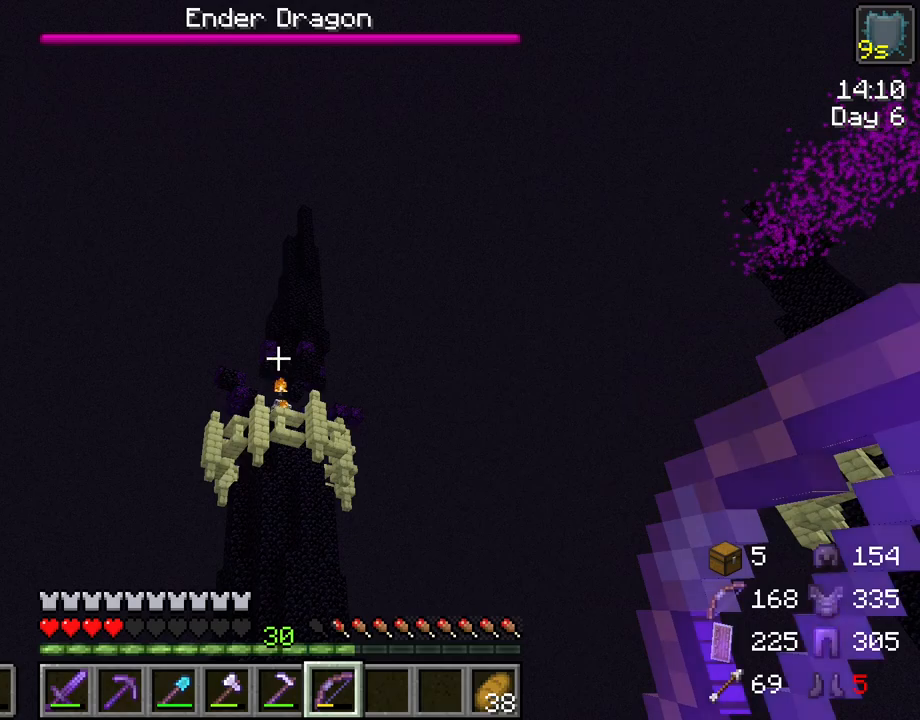
{"keys": [], "mouse": [], "mouse_move": "still", "events": []}
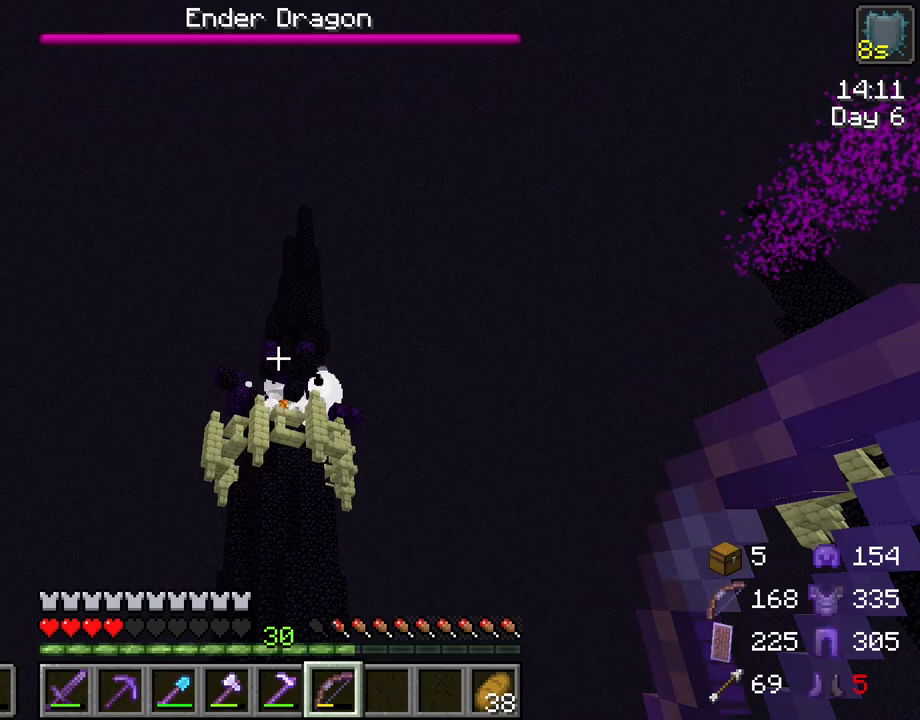
{"keys": [], "mouse": [], "mouse_move": "still", "events": []}
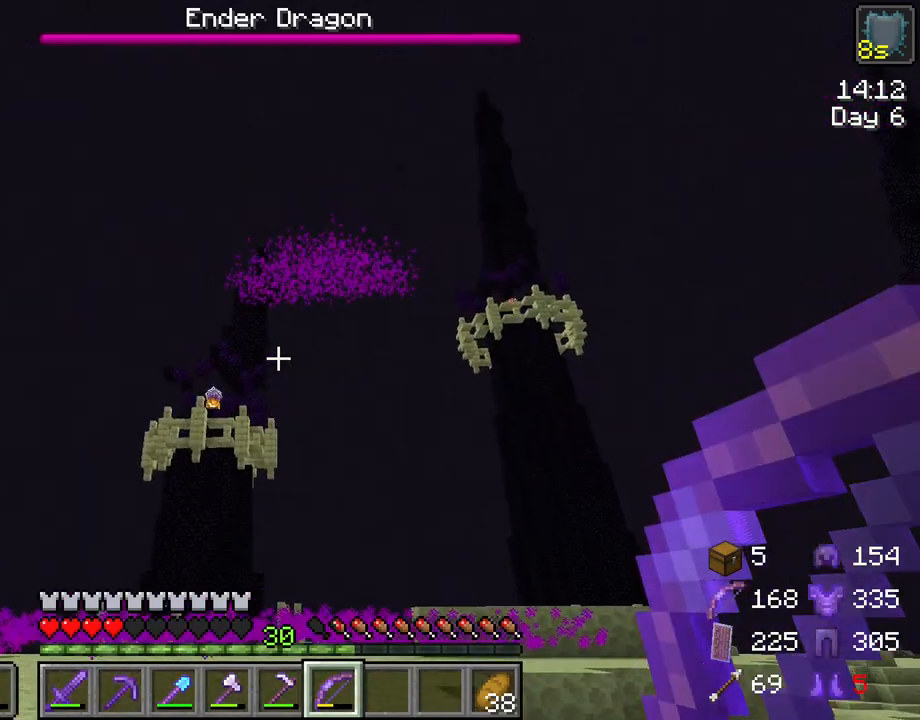
{"keys": [], "mouse": ["right"], "mouse_move": "still", "events": [[317, "mouse_right", "down"]]}
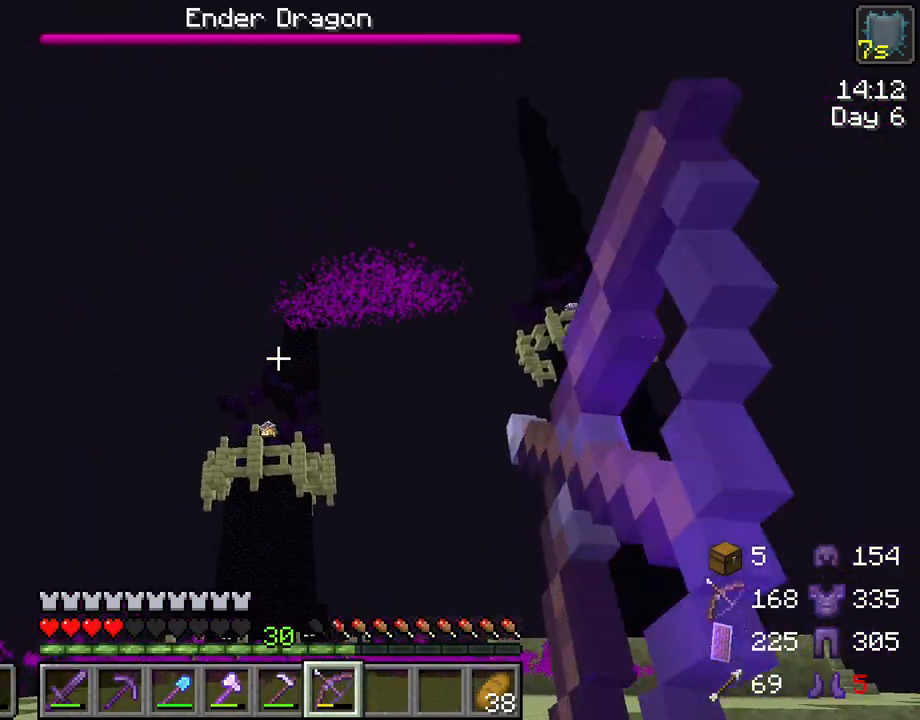
{"keys": [], "mouse": ["right"], "mouse_move": "still", "events": []}
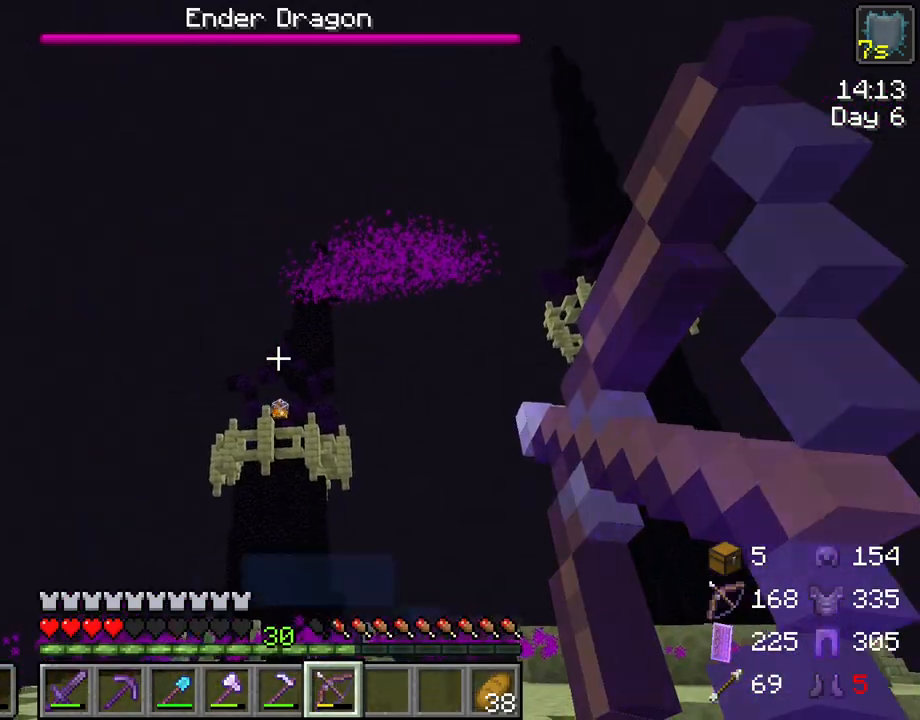
{"keys": [], "mouse": ["right"], "mouse_move": "still", "events": []}
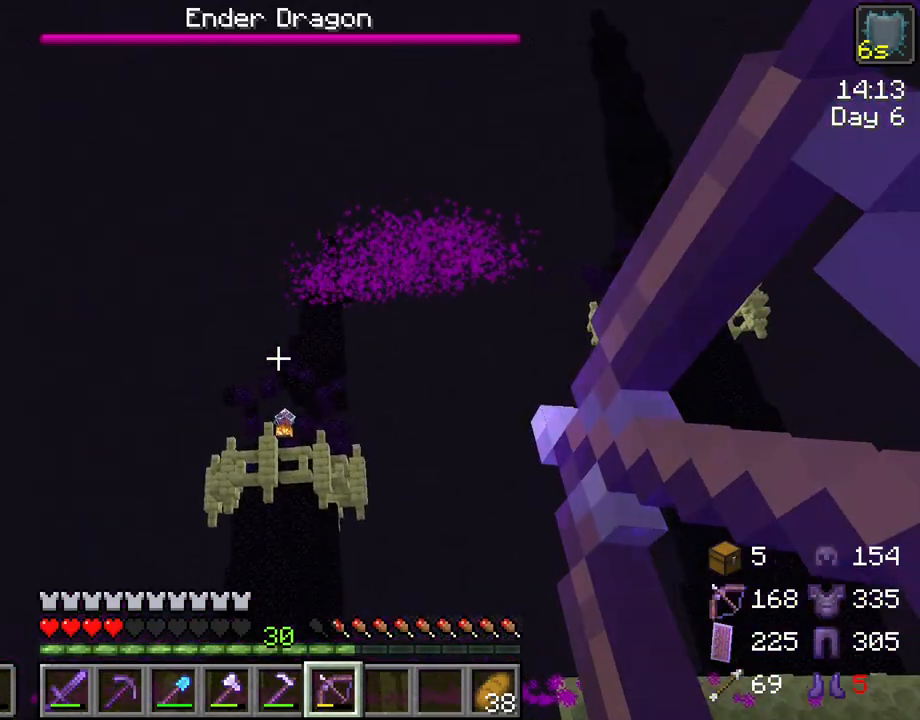
{"keys": [], "mouse": [], "mouse_move": "still", "events": [[450, "mouse_right", "up"]]}
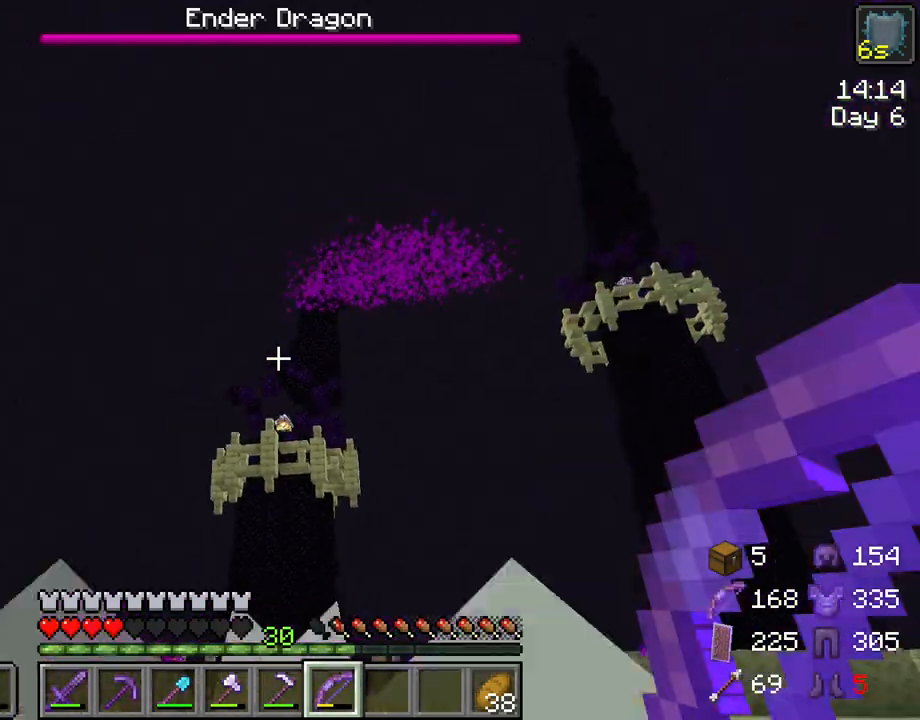
{"keys": [], "mouse": [], "mouse_move": "still", "events": []}
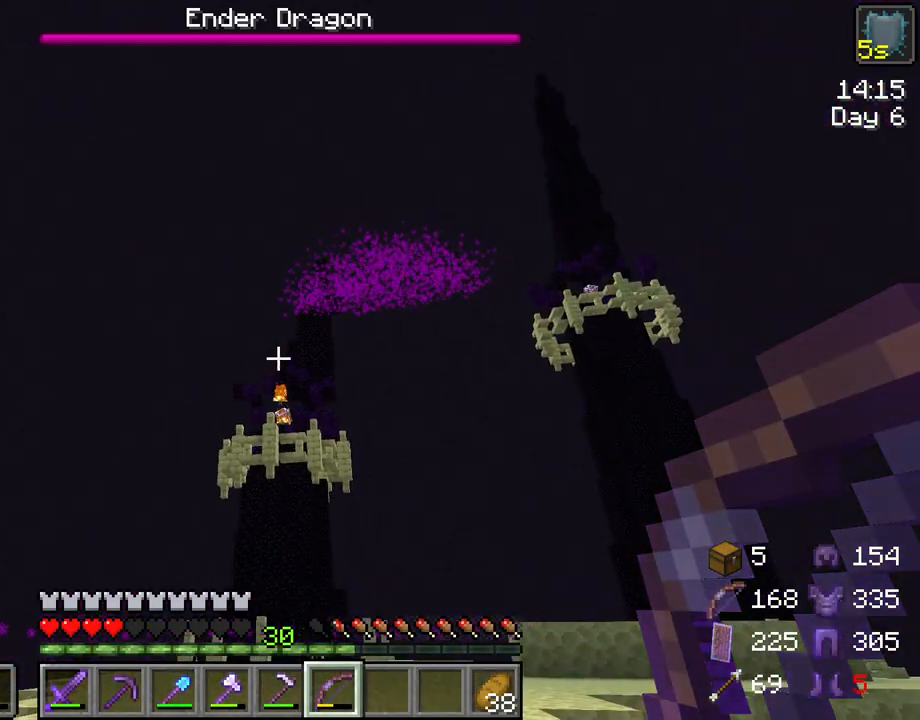
{"keys": [], "mouse": [], "mouse_move": "still", "events": []}
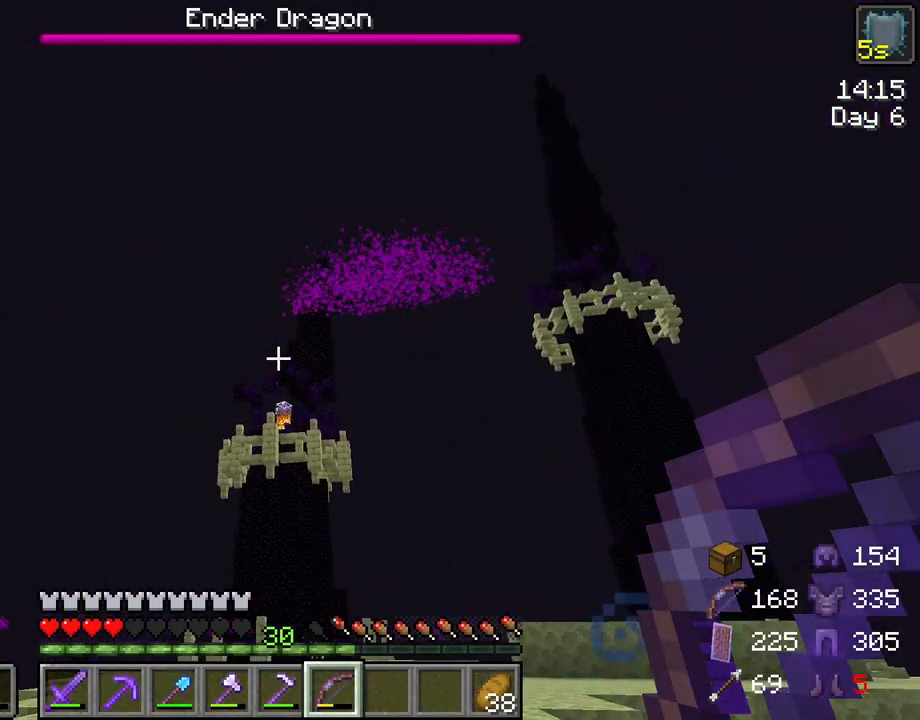
{"keys": [], "mouse": ["right"], "mouse_move": "still", "events": [[33, "mouse_right", "down"]]}
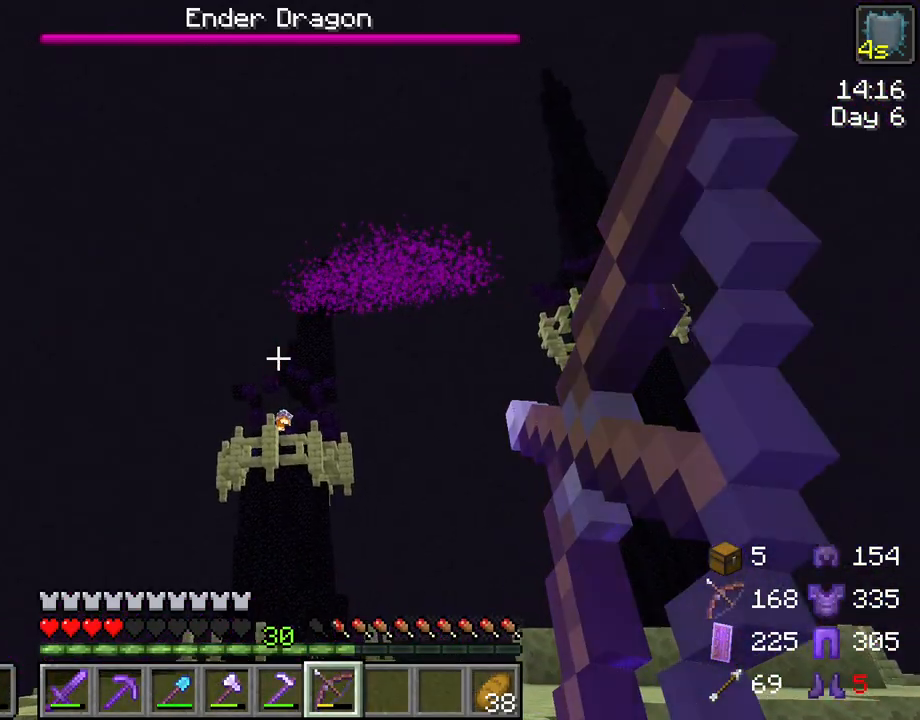
{"keys": [], "mouse": ["right"], "mouse_move": "still", "events": []}
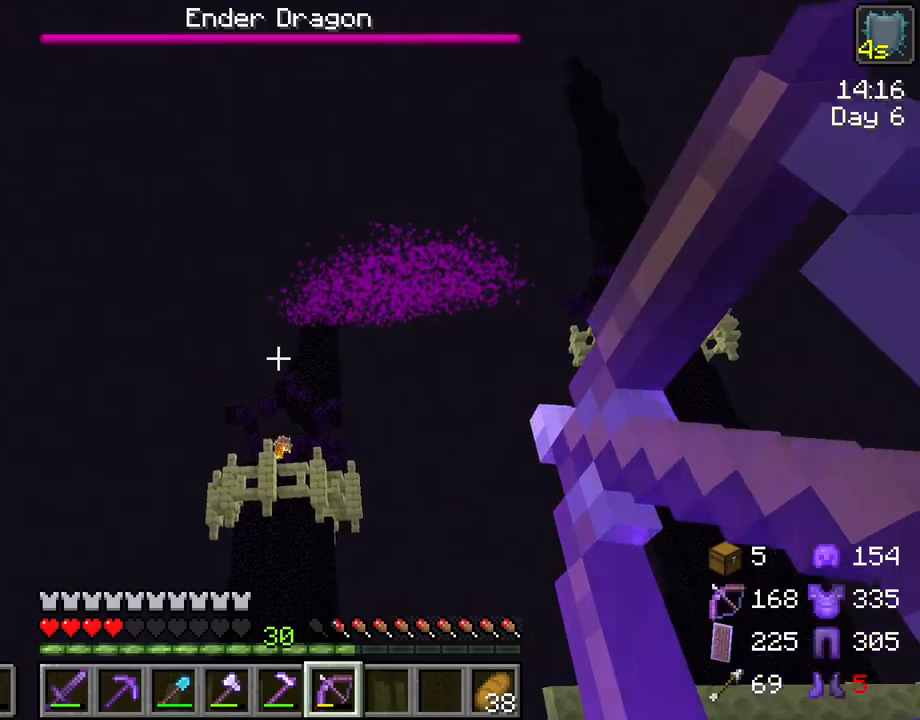
{"keys": [], "mouse": ["right"], "mouse_move": "still", "events": []}
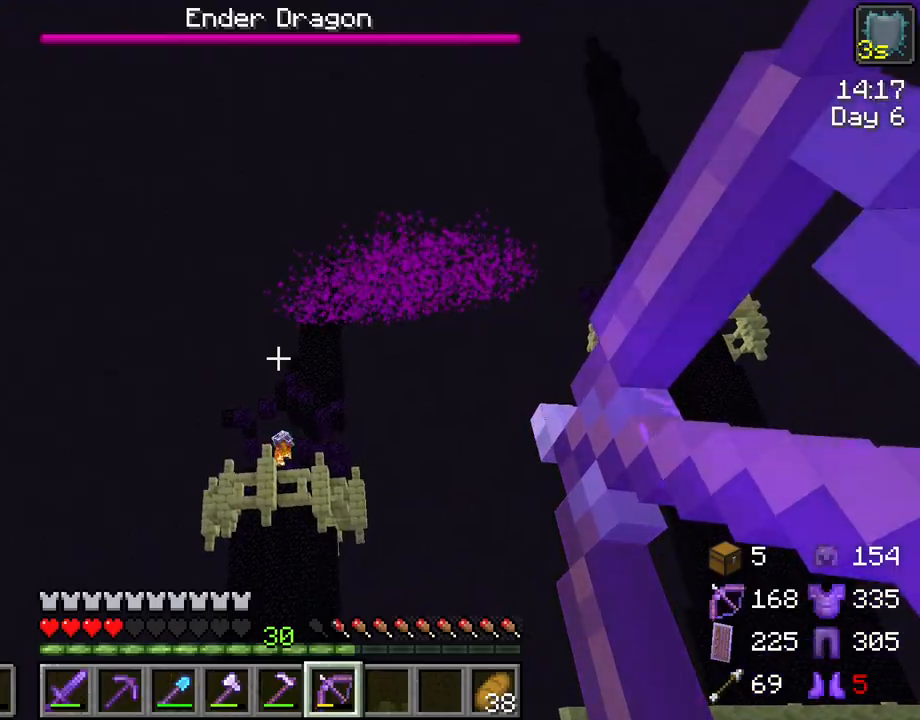
{"keys": [], "mouse": [], "mouse_move": "still", "events": [[33, "mouse_right", "up"]]}
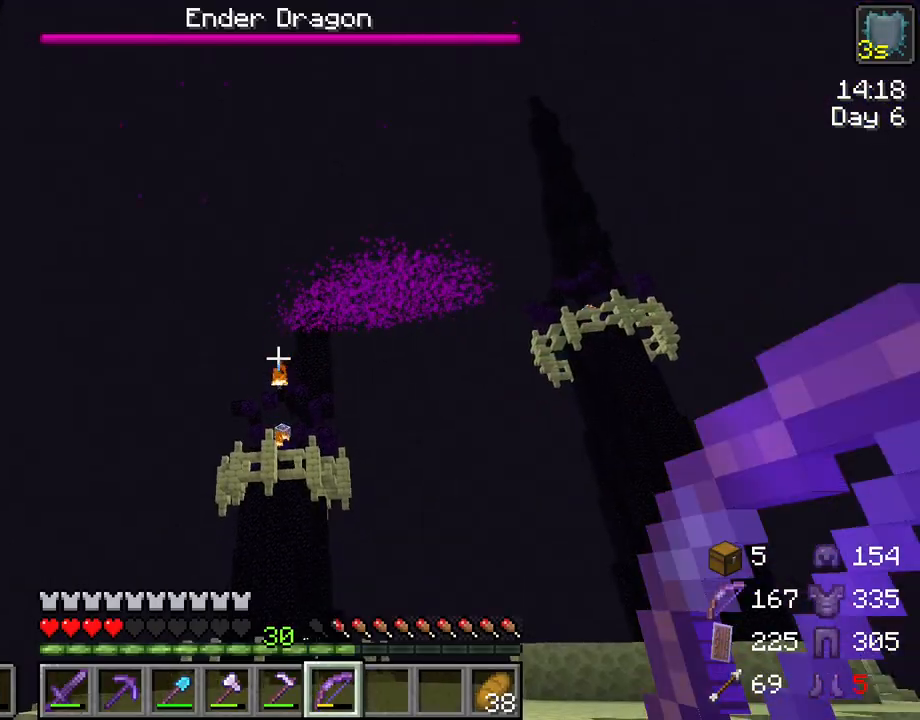
{"keys": [], "mouse": [], "mouse_move": "still", "events": []}
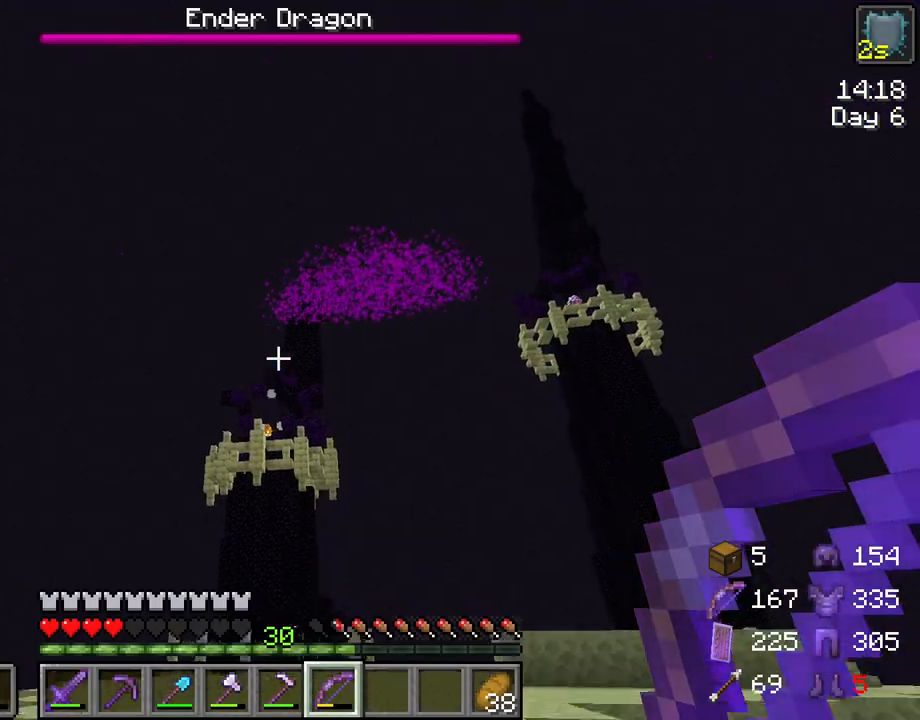
{"keys": ["ctrl", "space", "w"], "mouse": [], "mouse_move": "still", "events": [[67, "w", "down"], [217, "ctrl", "down"], [300, "space", "down"]]}
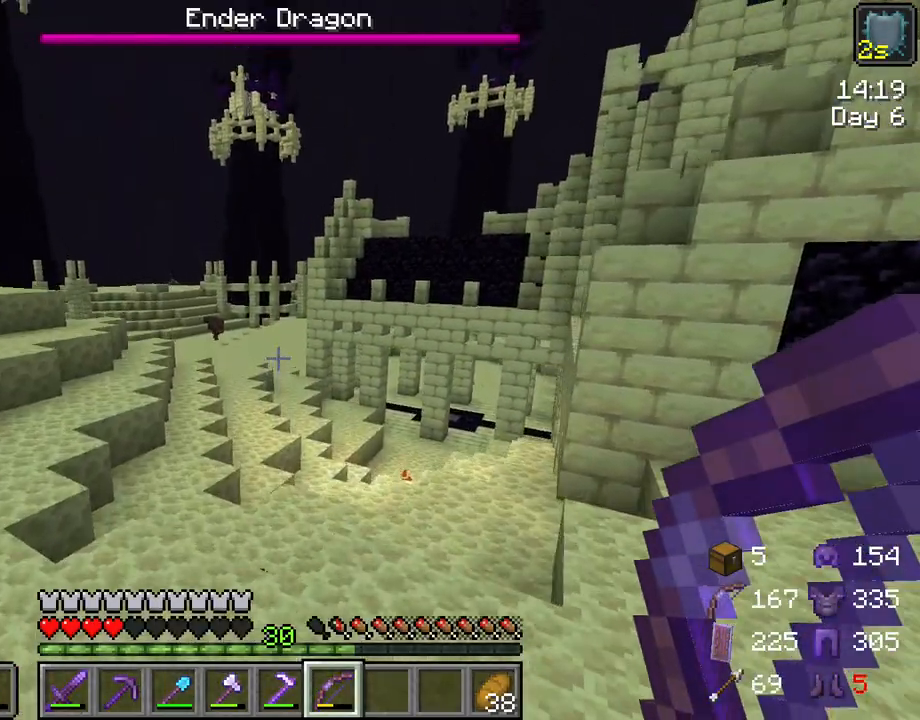
{"keys": ["ctrl", "space", "w"], "mouse": [], "mouse_move": "still", "events": []}
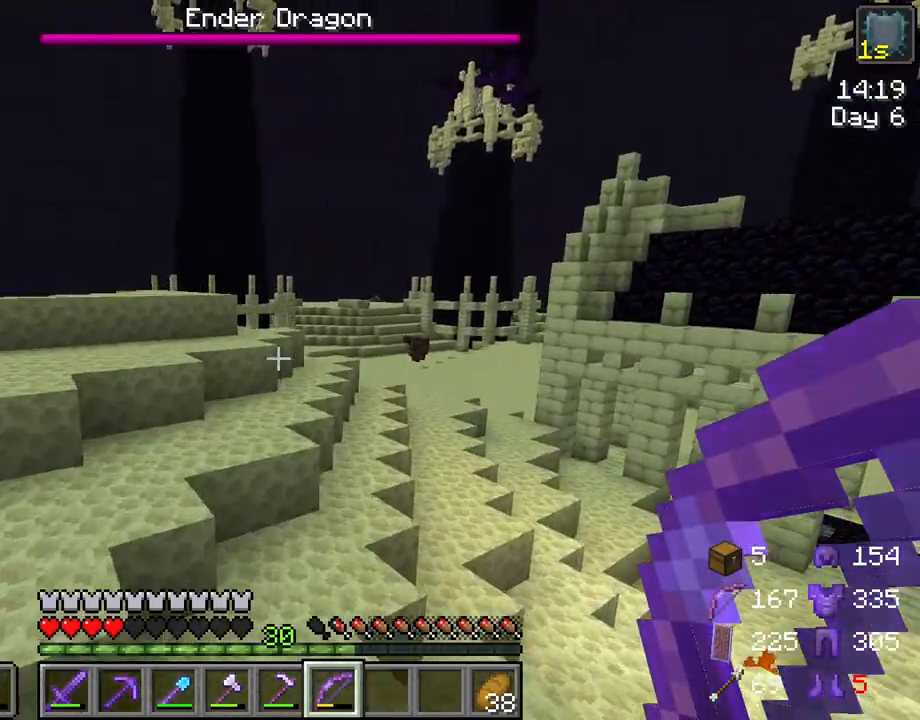
{"keys": ["ctrl", "d", "space", "w"], "mouse": [], "mouse_move": "still", "events": [[383, "d", "down"]]}
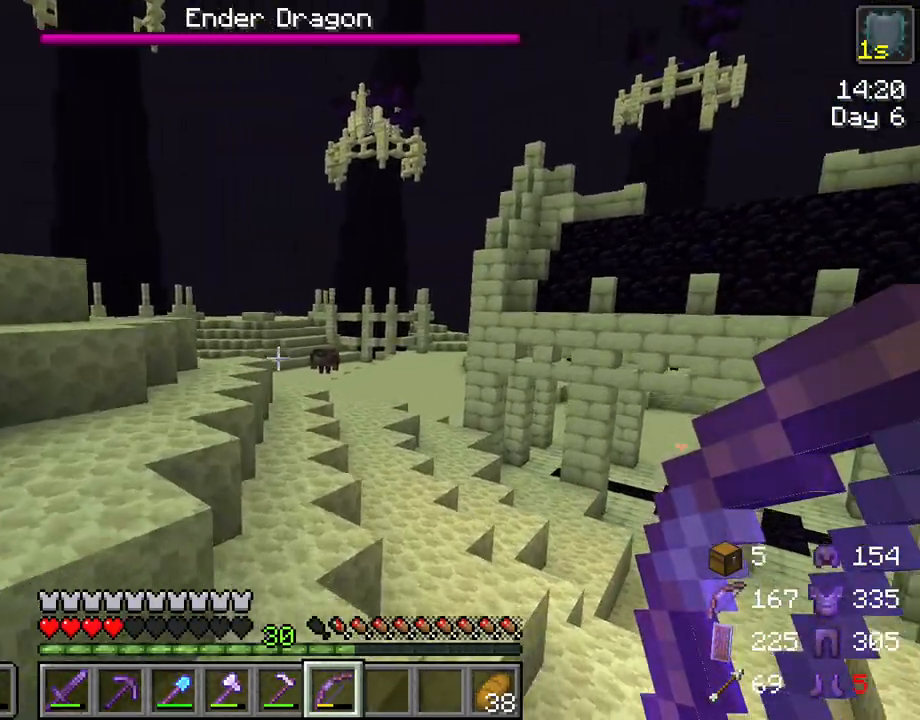
{"keys": ["ctrl", "space", "w"], "mouse": [], "mouse_move": "still", "events": [[67, "d", "up"]]}
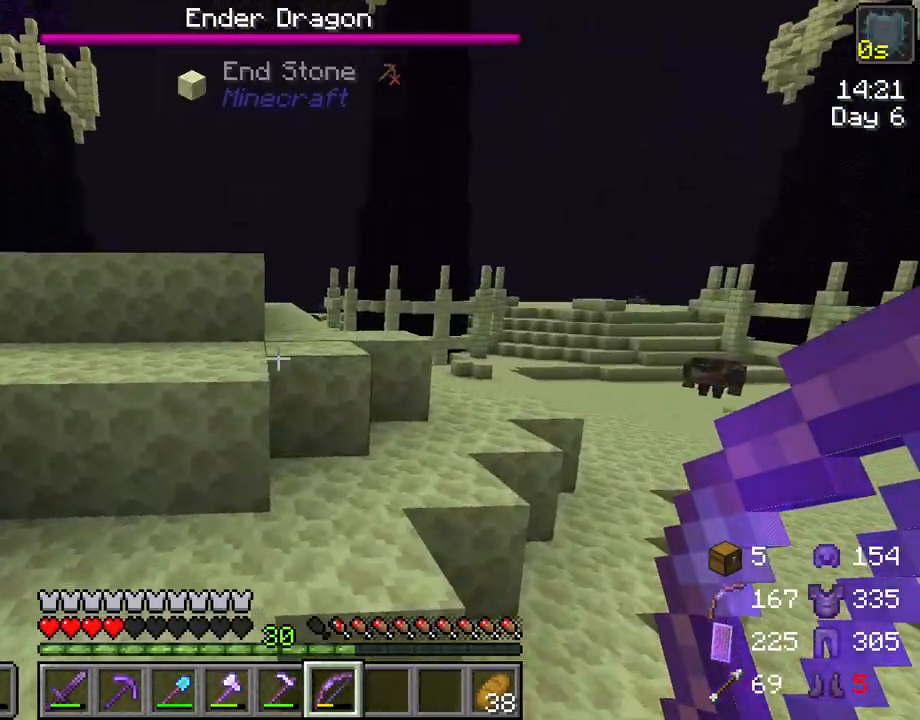
{"keys": ["ctrl", "space", "w"], "mouse": [], "mouse_move": "still", "events": [[217, "mouse_wheel", "down"], [267, "mouse_wheel", "up"]]}
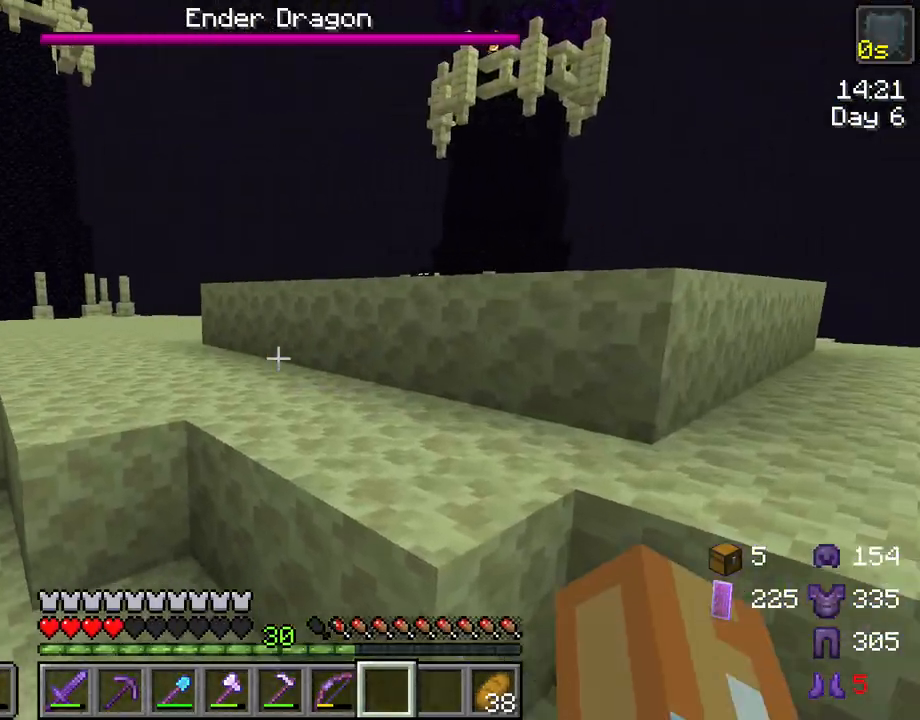
{"keys": ["ctrl", "space", "w"], "mouse": [], "mouse_move": "still", "events": []}
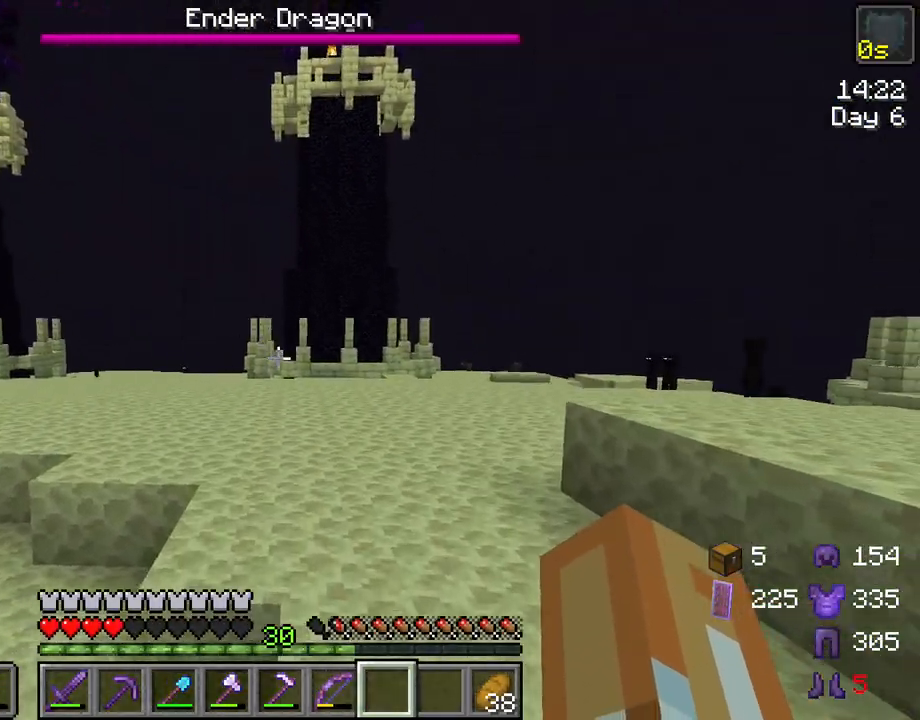
{"keys": ["ctrl", "space", "w"], "mouse": [], "mouse_move": "still", "events": [[200, "mouse_wheel", "down"], [250, "mouse_wheel", "up"]]}
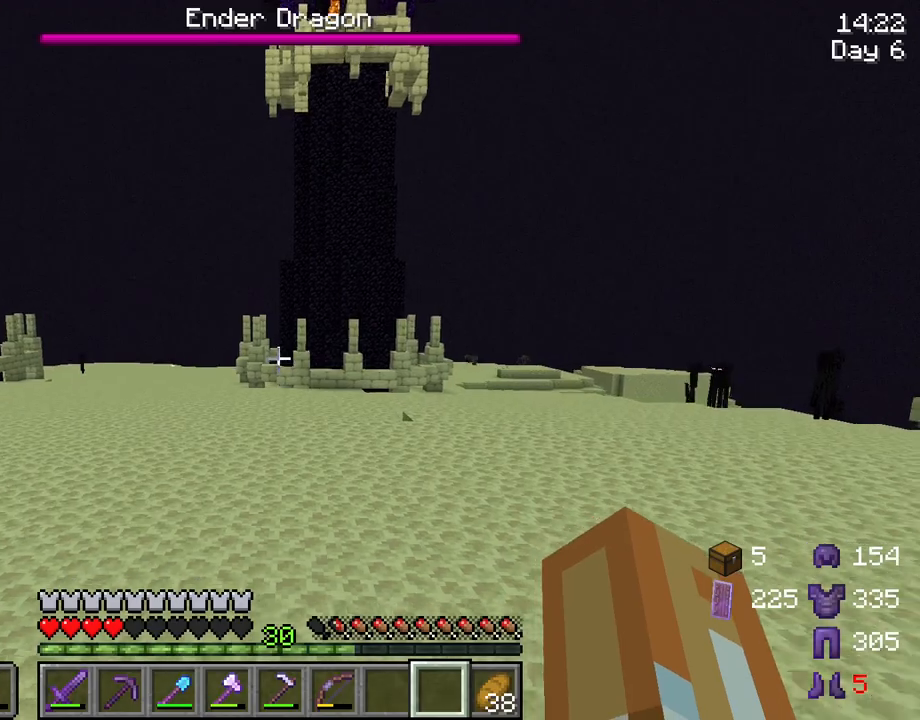
{"keys": ["ctrl", "space", "w"], "mouse": [], "mouse_move": "still", "events": [[33, "mouse_wheel", "down"], [83, "mouse_wheel", "up"]]}
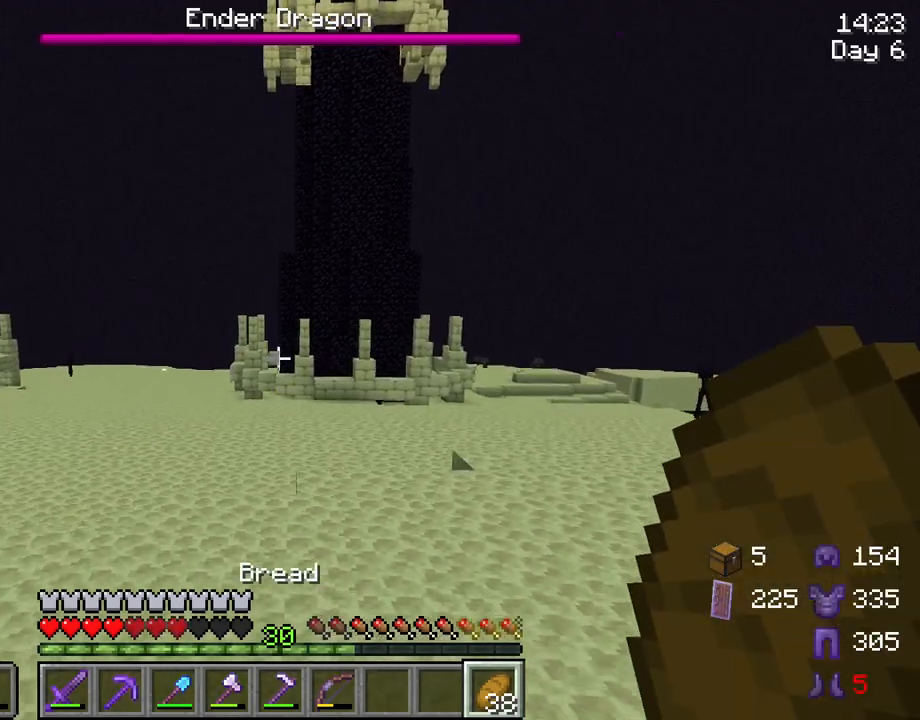
{"keys": ["ctrl", "space", "w"], "mouse": [], "mouse_move": "still", "events": []}
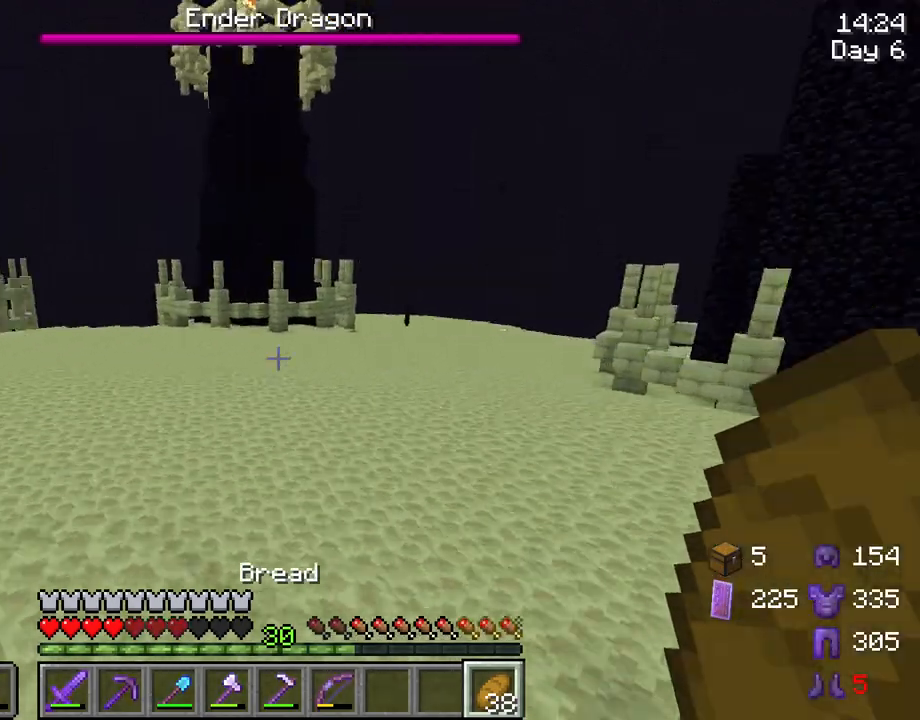
{"keys": ["w"], "mouse": ["right"], "mouse_move": "right", "events": [[17, "ctrl", "up"], [17, "space", "up"], [117, "mouse_right", "down"]]}
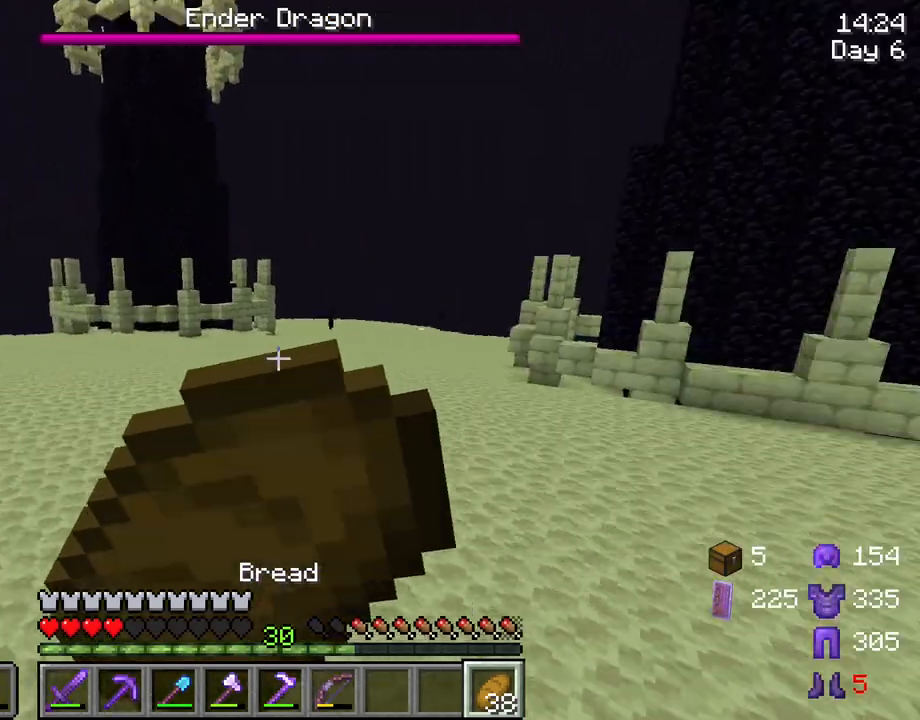
{"keys": ["w"], "mouse": ["right"], "mouse_move": "still", "events": []}
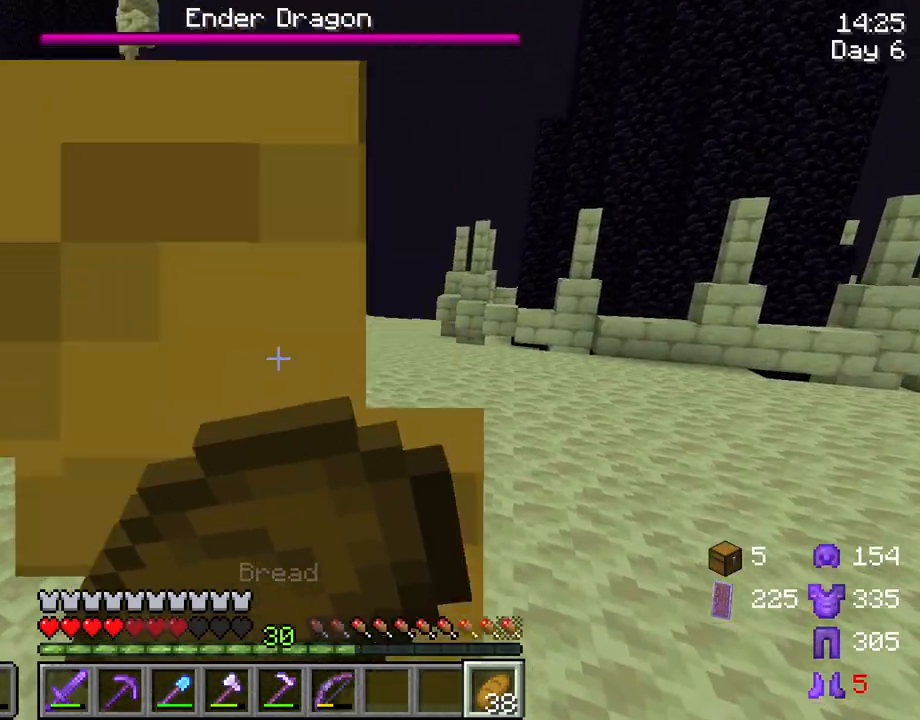
{"keys": ["d", "w"], "mouse": ["right"], "mouse_move": "still", "events": [[383, "d", "down"]]}
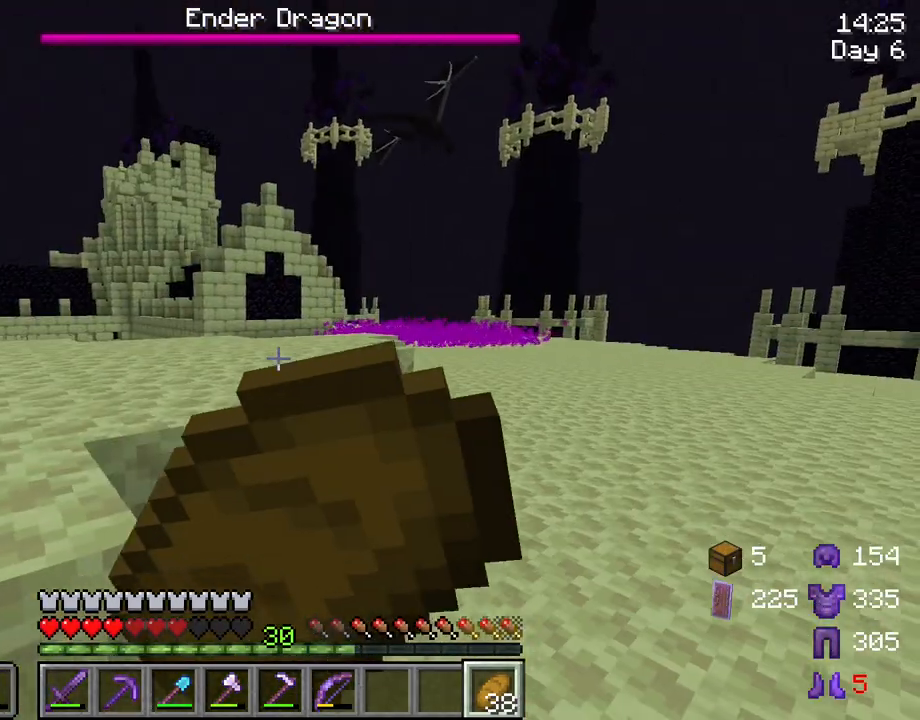
{"keys": ["d"], "mouse": ["right"], "mouse_move": "still", "events": [[17, "w", "up"]]}
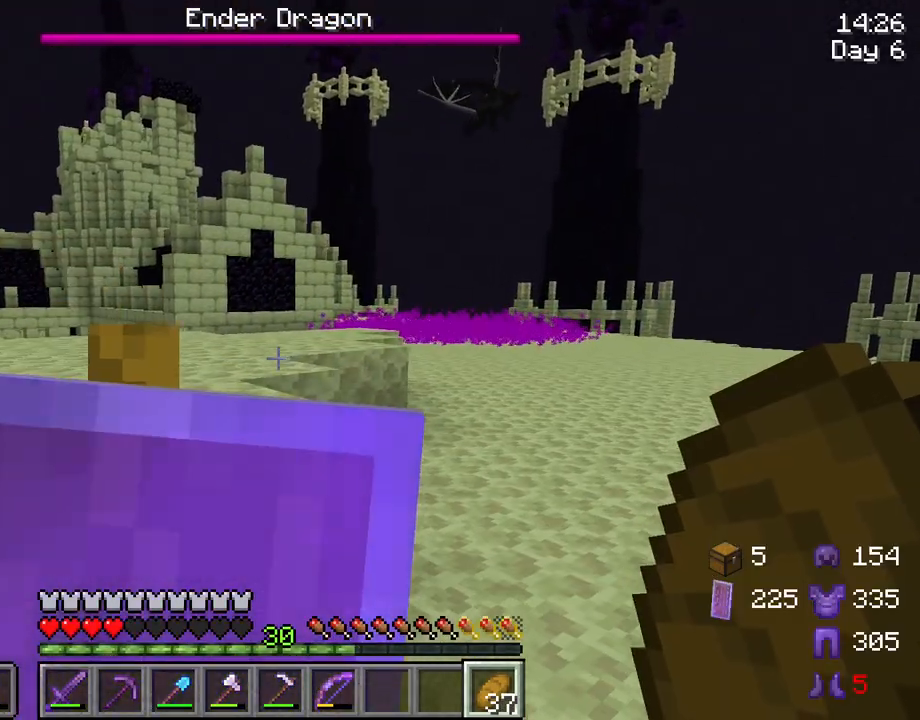
{"keys": ["d"], "mouse": [], "mouse_move": "still", "events": [[267, "d", "up"], [267, "mouse_right", "up"], [367, "d", "down"]]}
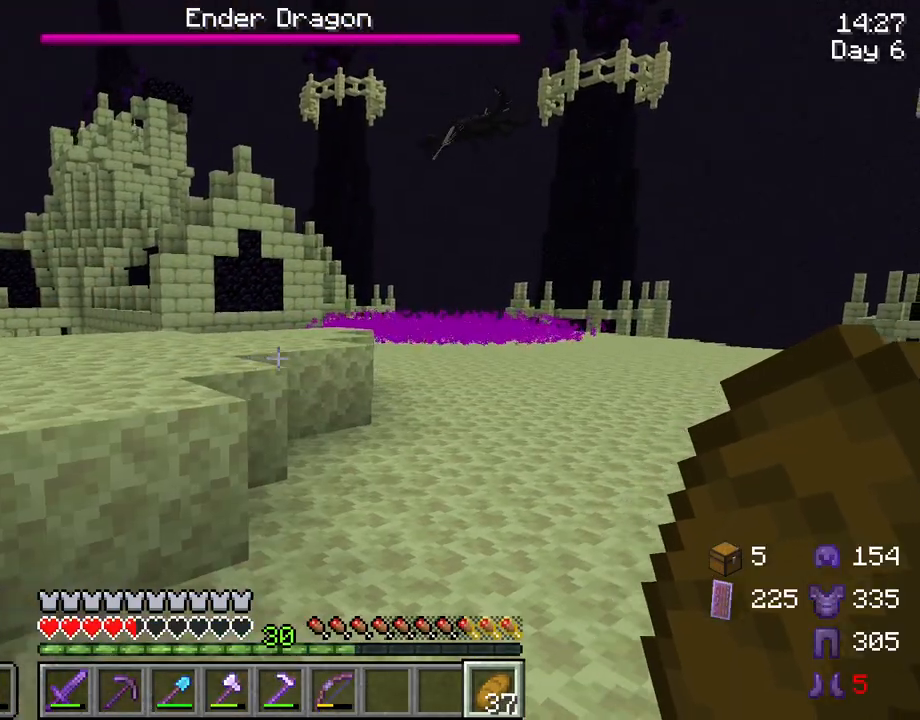
{"keys": [], "mouse": [], "mouse_move": "still", "events": [[467, "d", "up"]]}
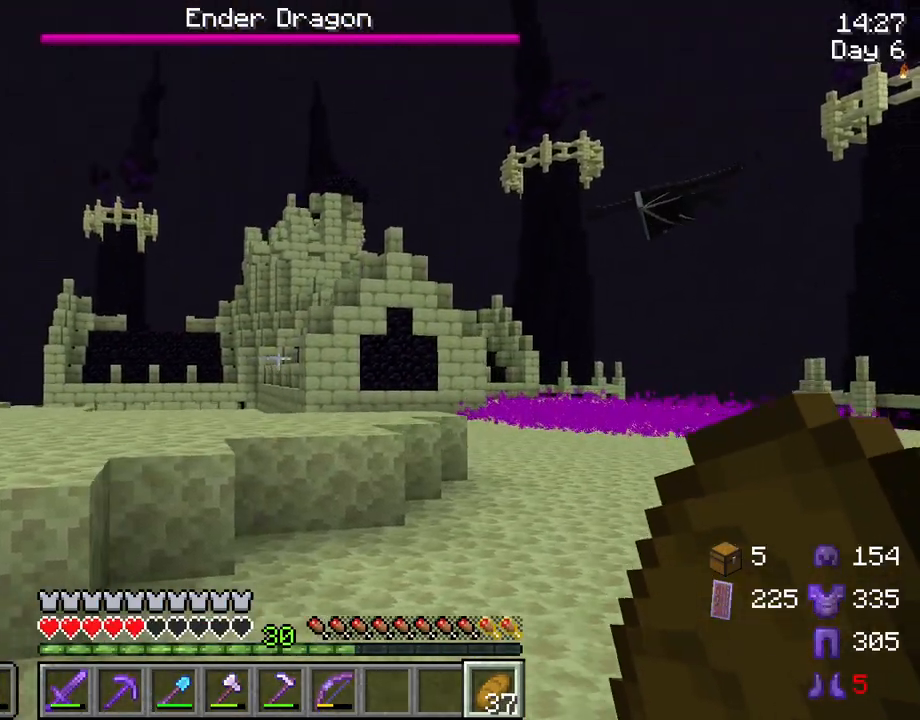
{"keys": [], "mouse": [], "mouse_move": "still", "events": [[350, "mouse_wheel", "down"], [400, "mouse_wheel", "up"]]}
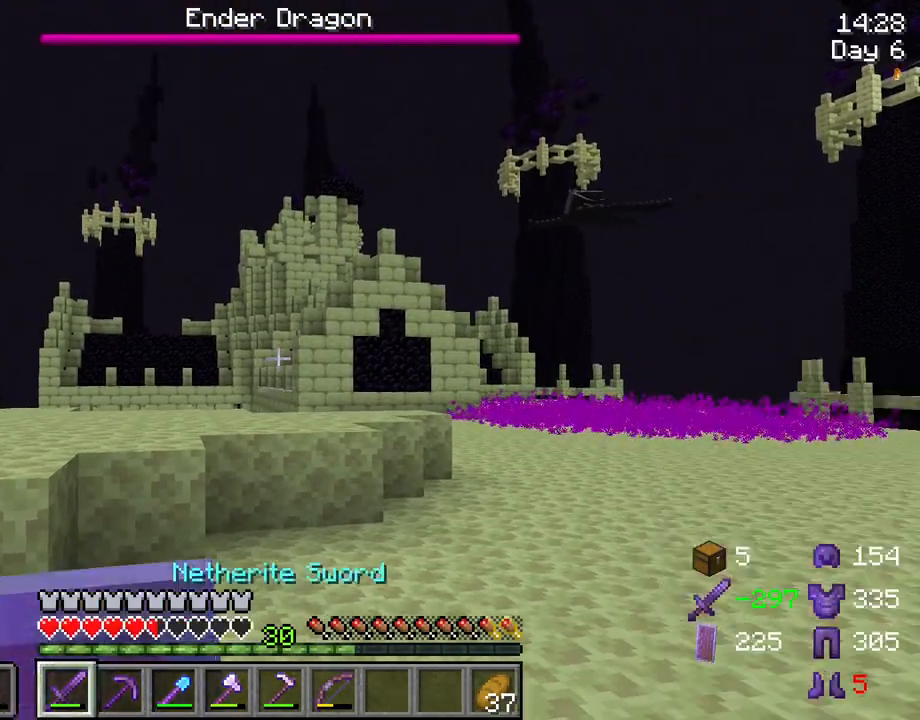
{"keys": [], "mouse": [], "mouse_move": "still", "events": []}